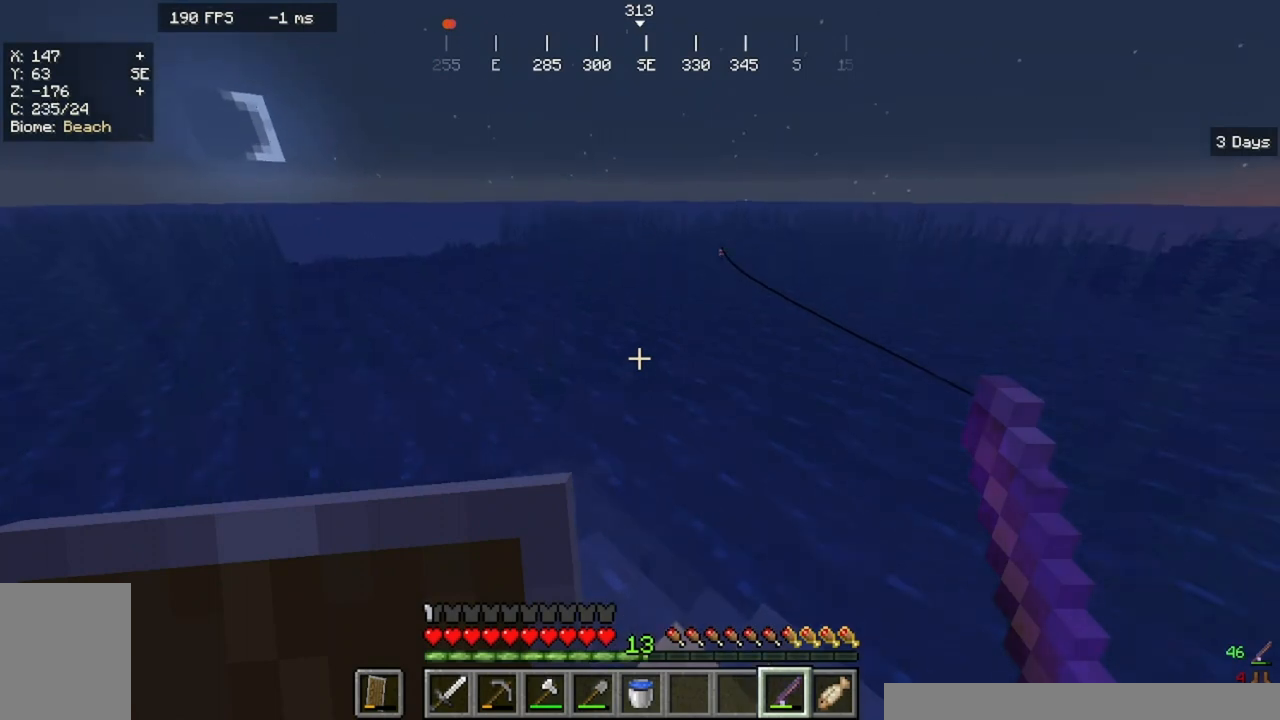
Gameplay with keyboard and mouse; each line is a JSON object with the keys and mouse buttons held at the frame after it. "events" lists presses ("down") and releases ("up") of "a", "d", "s", "w", "mouse_left" and "mouse_right" between this image and that frame as [ms after this image, input, new state], when the widget could be followed in between. "mouse_left", "mouse_right" = the "left", "right" buttons of the "mouse" list. No other keys are recorded. Fast repeated clicks can show as one long hold. Mouse movement is not recorded.
{"keys": [], "mouse": []}
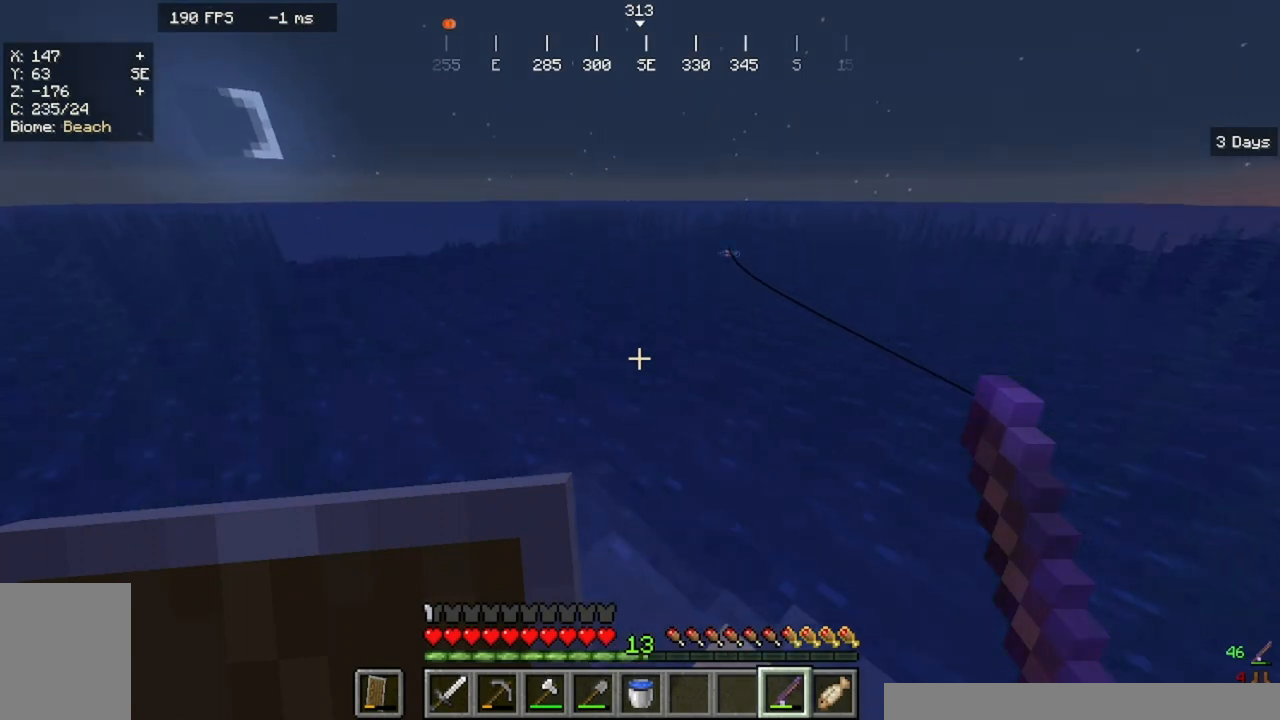
{"keys": [], "mouse": []}
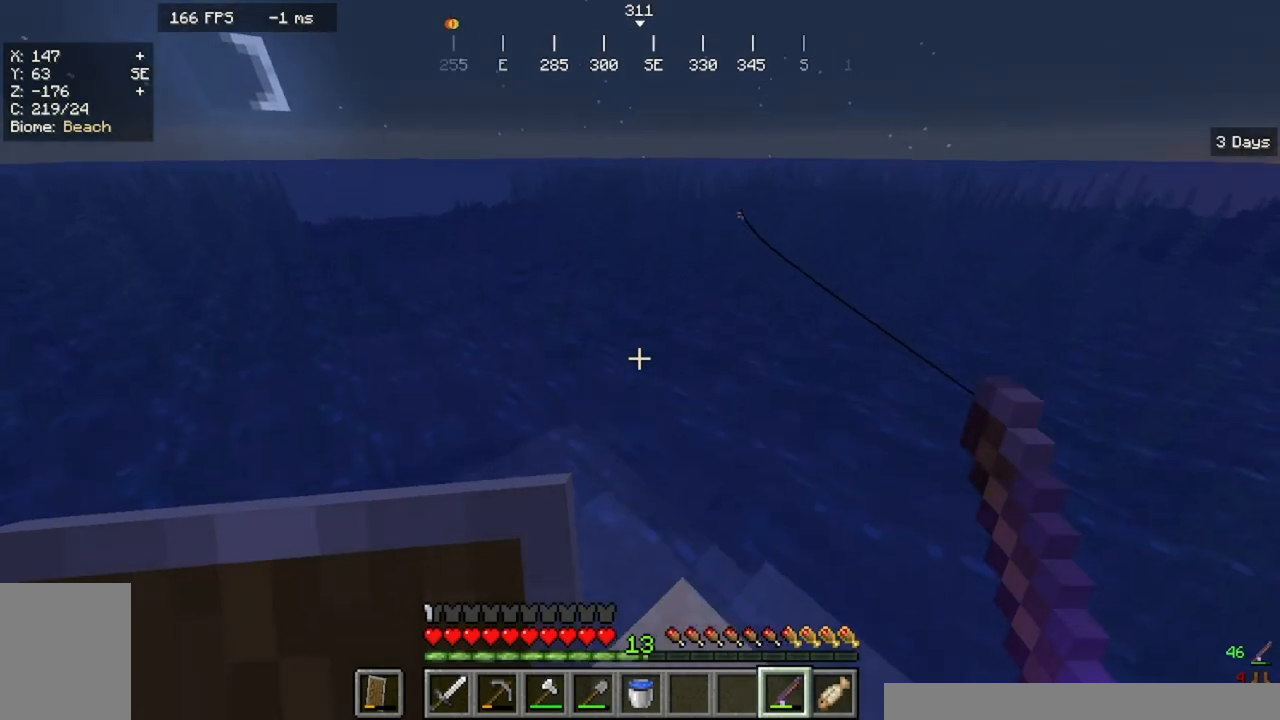
{"keys": ["w"], "mouse": []}
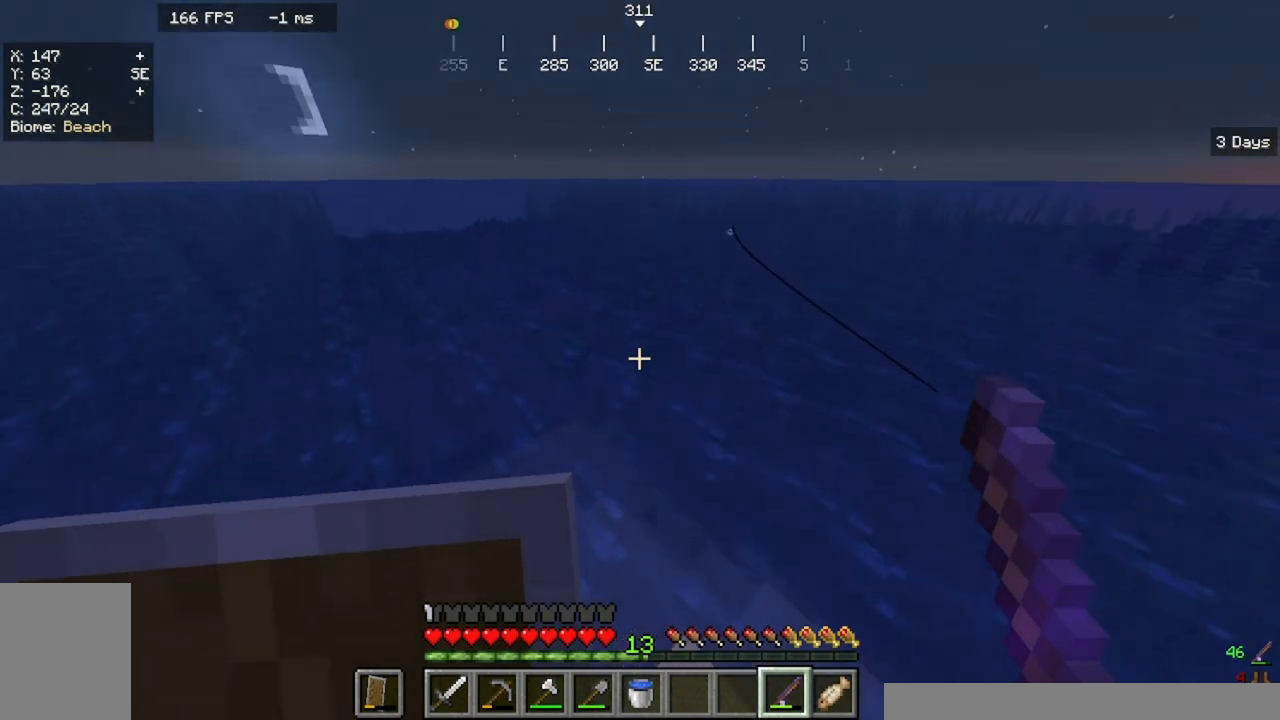
{"keys": [], "mouse": [], "events": [[133, "w", "up"]]}
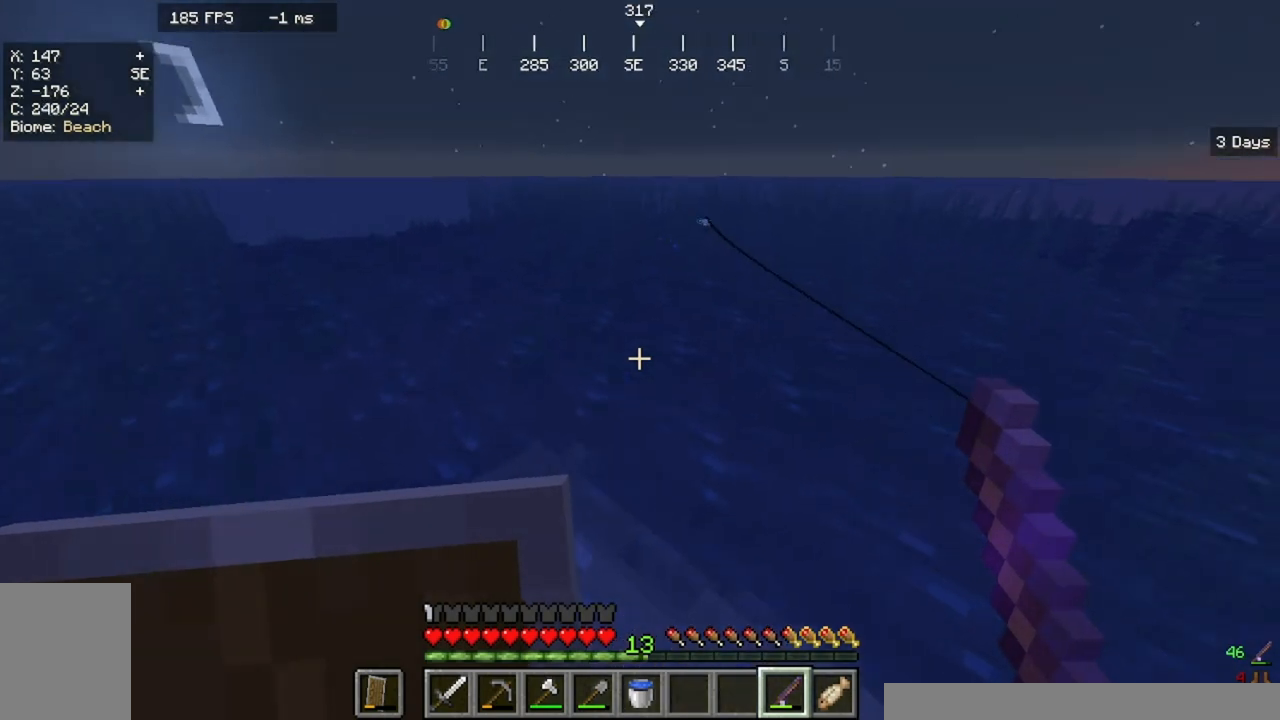
{"keys": [], "mouse": [], "events": []}
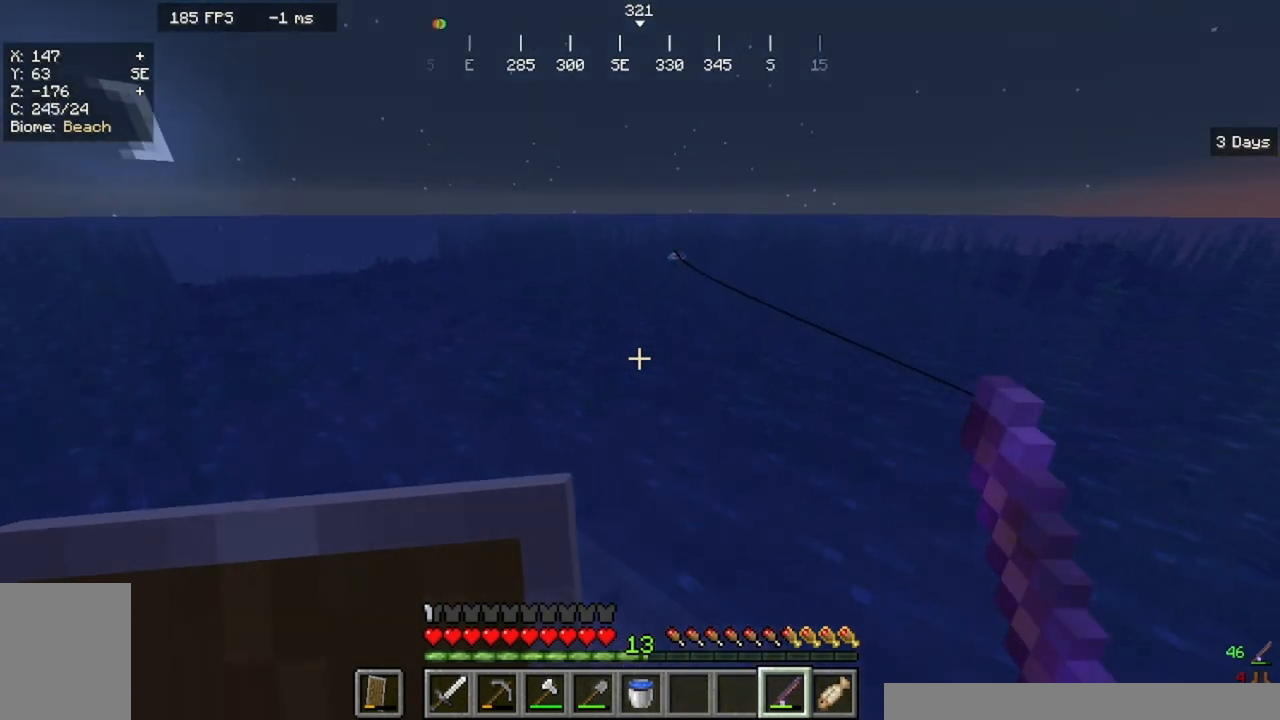
{"keys": ["w"], "mouse": [], "events": [[267, "w", "down"]]}
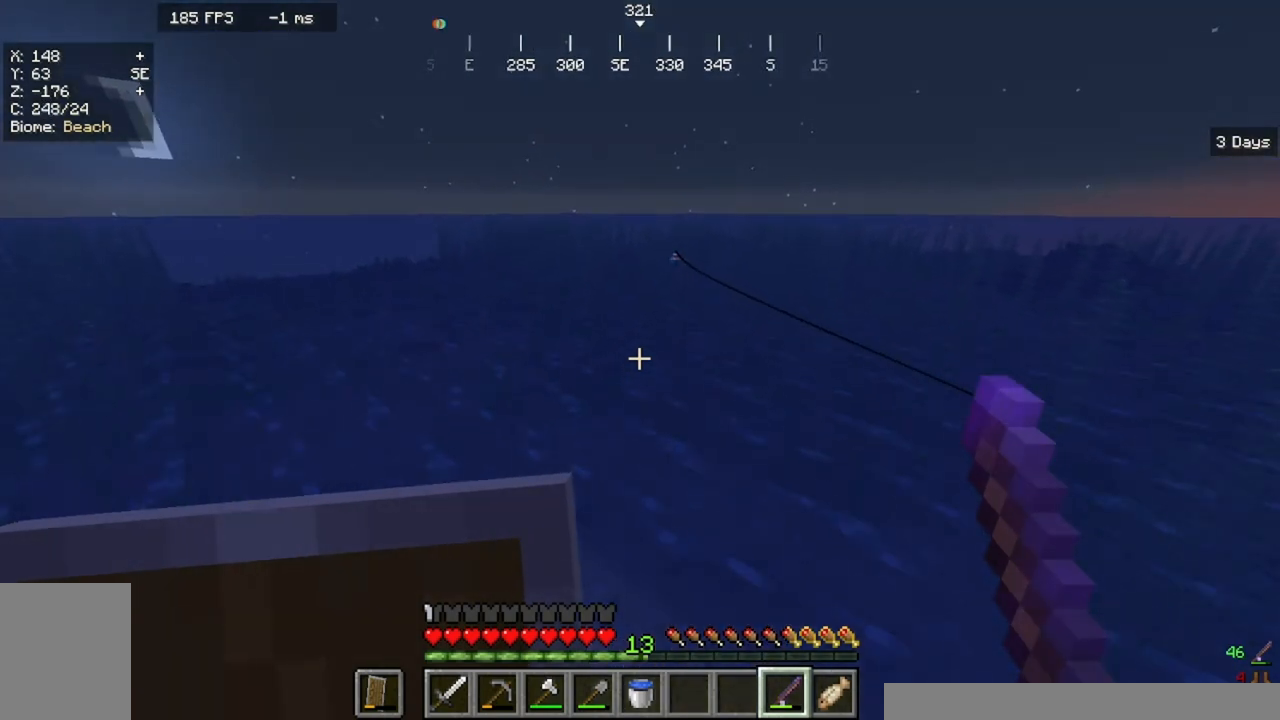
{"keys": [], "mouse": [], "events": [[467, "w", "up"]]}